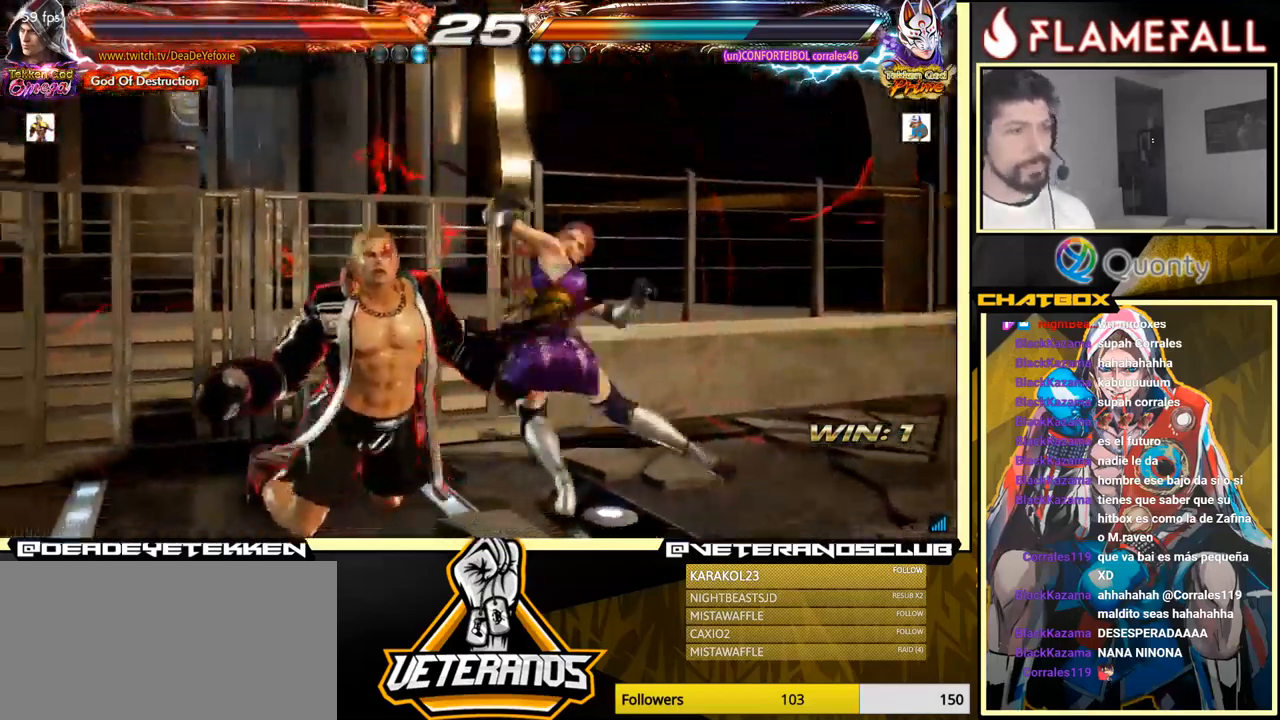
Gameplay with a controller (arcade stick); each line is a JSON object with the inputs held at the frame after it. "events" lists button and stick changes between this image and that frame as [ms after this image, input, new state], when the widget could be followed in between. Not read: L3 R3.
{"buttons": [], "left_stick": "center", "events": [[50, "X", "down"], [184, "X", "up"]]}
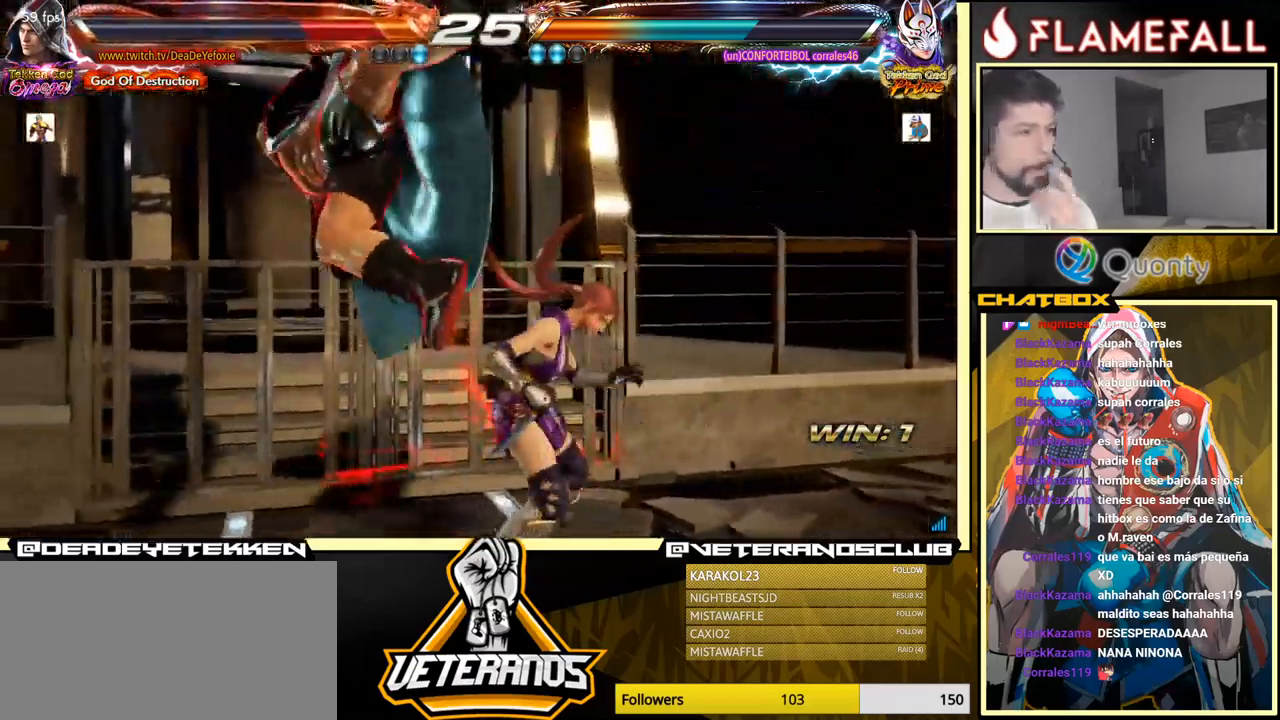
{"buttons": [], "left_stick": "center", "events": [[184, "X", "down"], [267, "X", "up"], [417, "X", "down"], [500, "X", "up"]]}
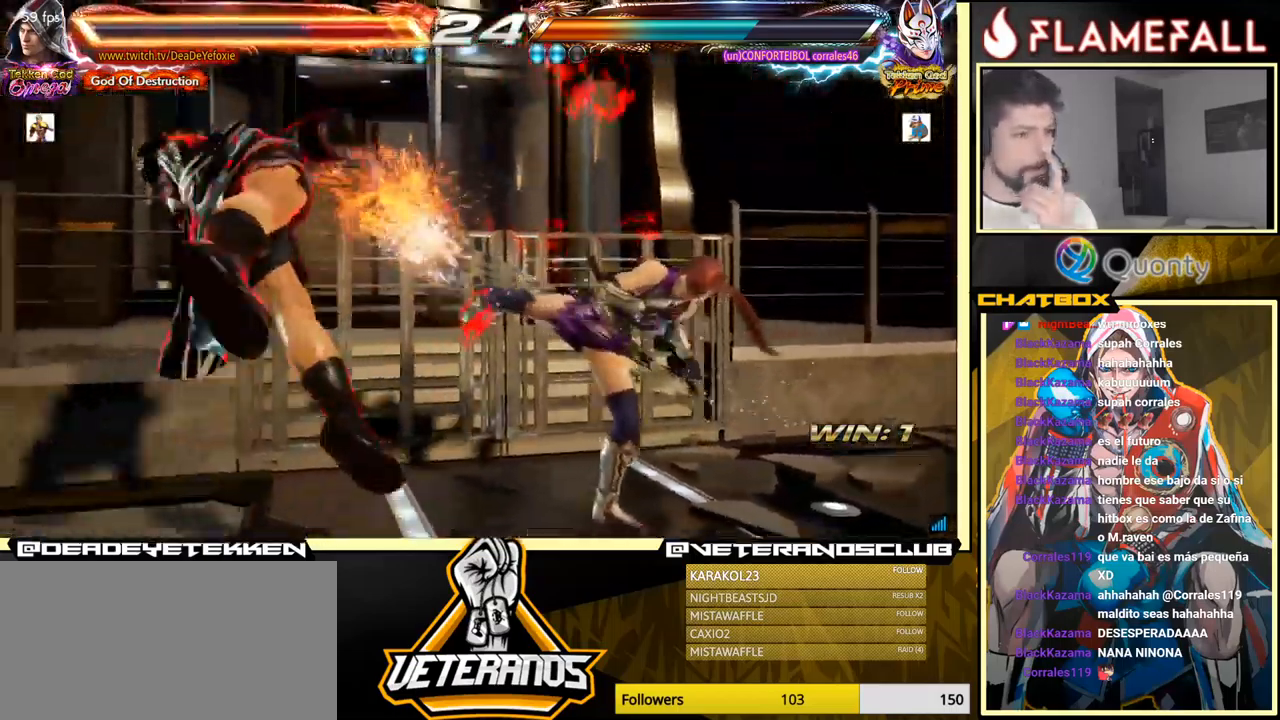
{"buttons": [], "left_stick": "center", "events": [[200, "X", "down"], [284, "X", "up"], [384, "X", "down"], [500, "X", "up"]]}
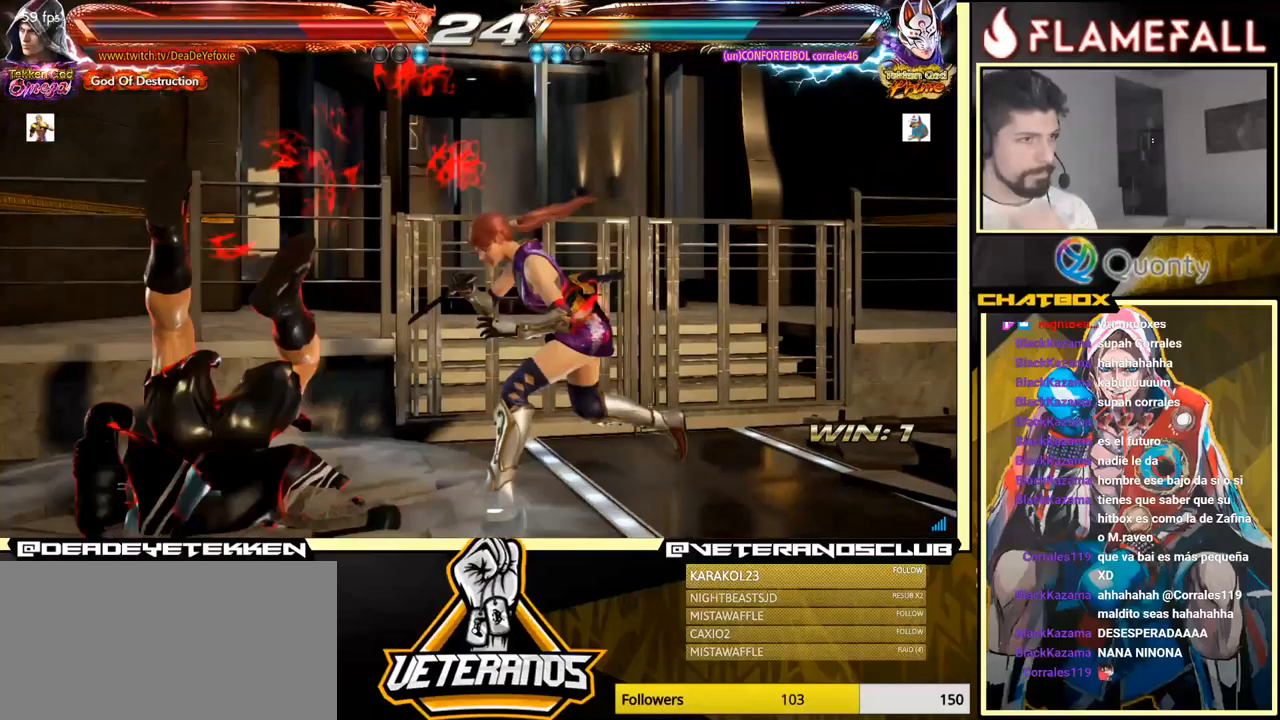
{"buttons": [], "left_stick": "center", "events": [[116, "X", "down"], [233, "X", "up"]]}
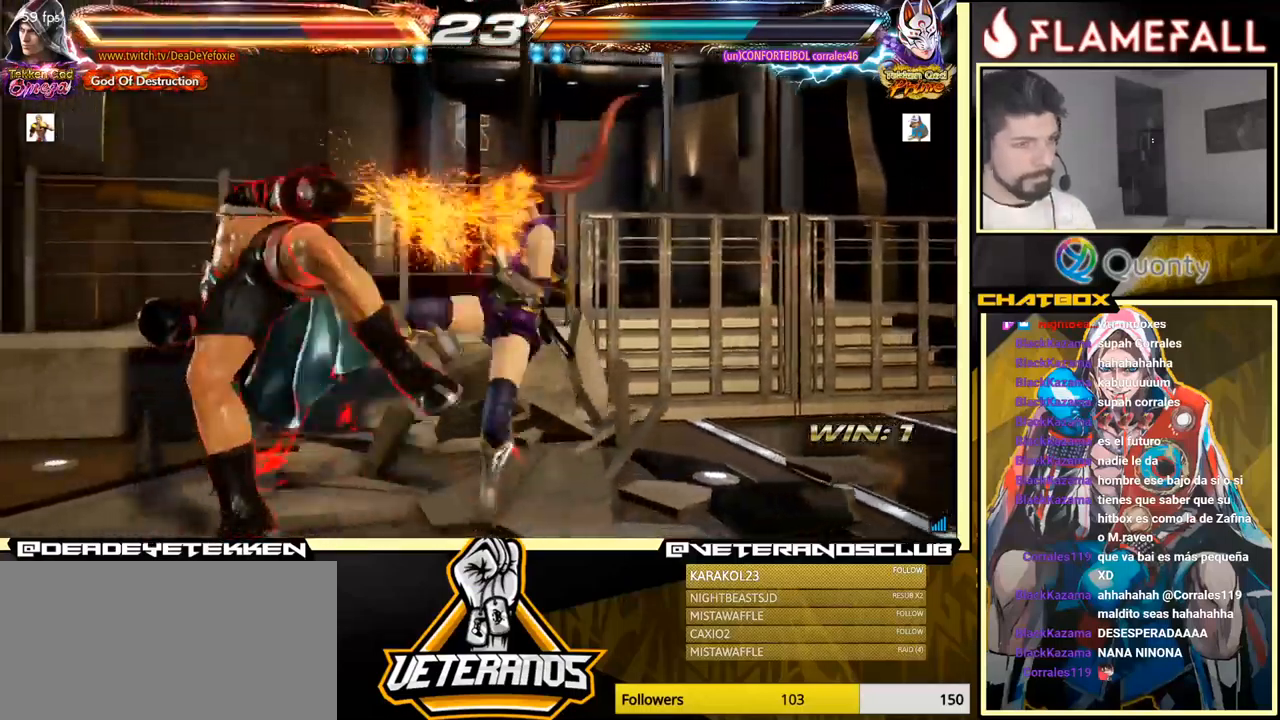
{"buttons": [], "left_stick": "center", "events": [[416, "X", "down"], [483, "X", "up"]]}
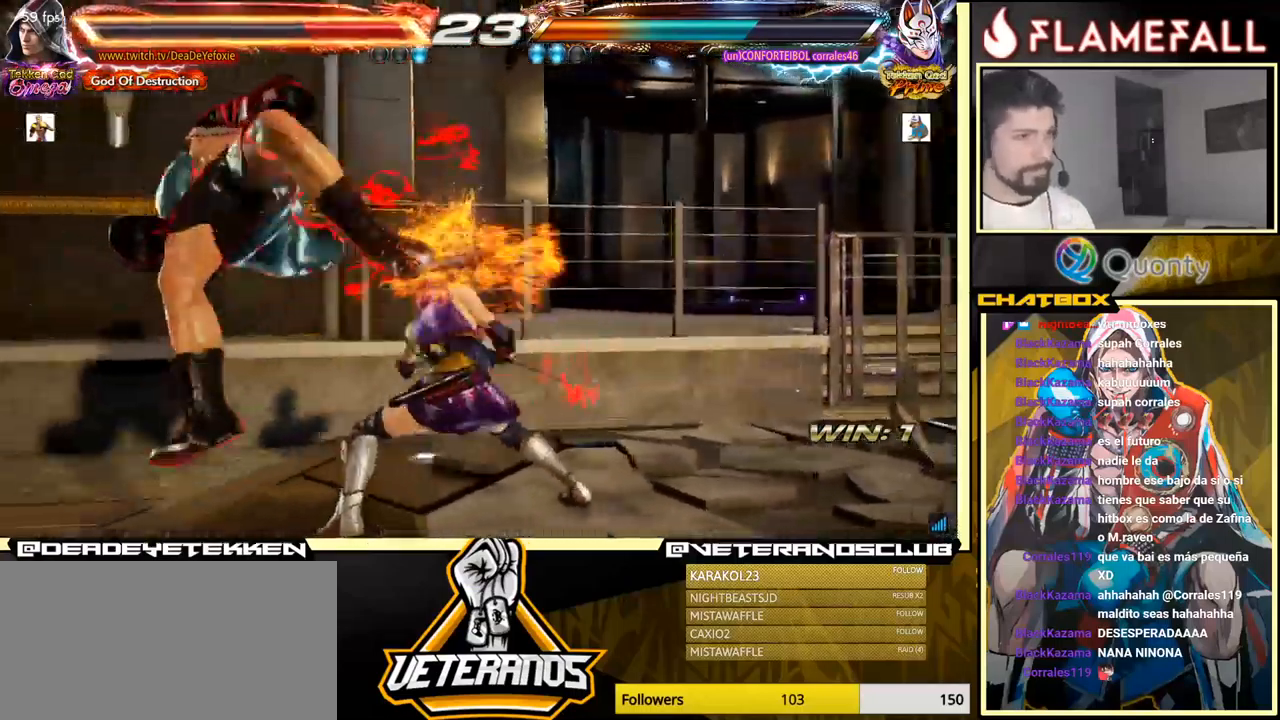
{"buttons": [], "left_stick": "center", "events": [[266, "X", "down"], [400, "X", "up"]]}
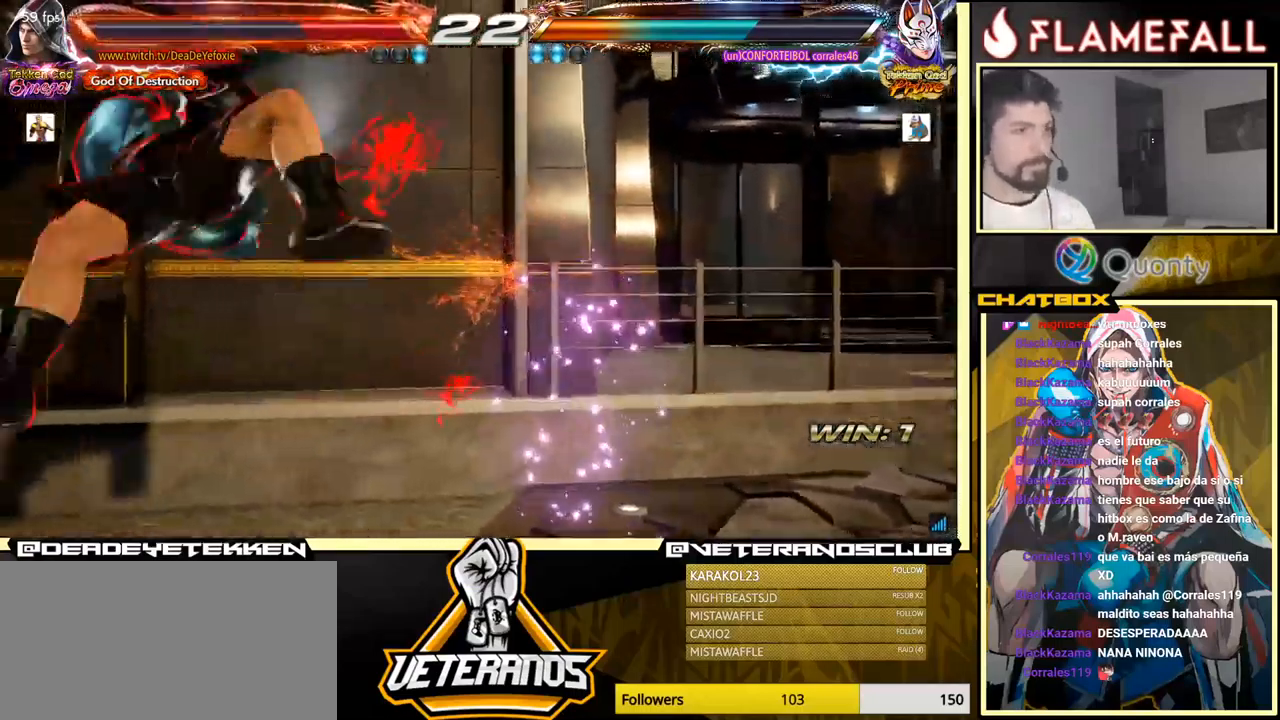
{"buttons": [], "left_stick": "center", "events": [[100, "X", "down"], [216, "X", "up"]]}
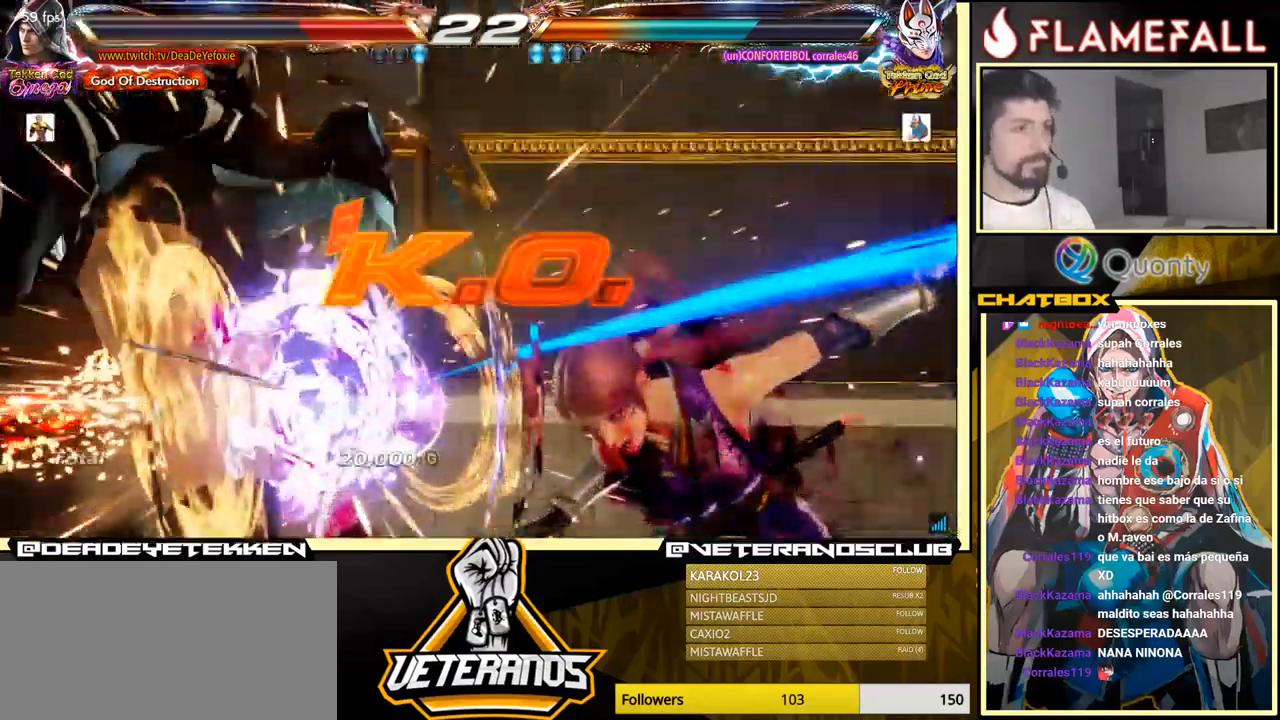
{"buttons": [], "left_stick": "center", "events": [[333, "A", "down"], [433, "A", "up"]]}
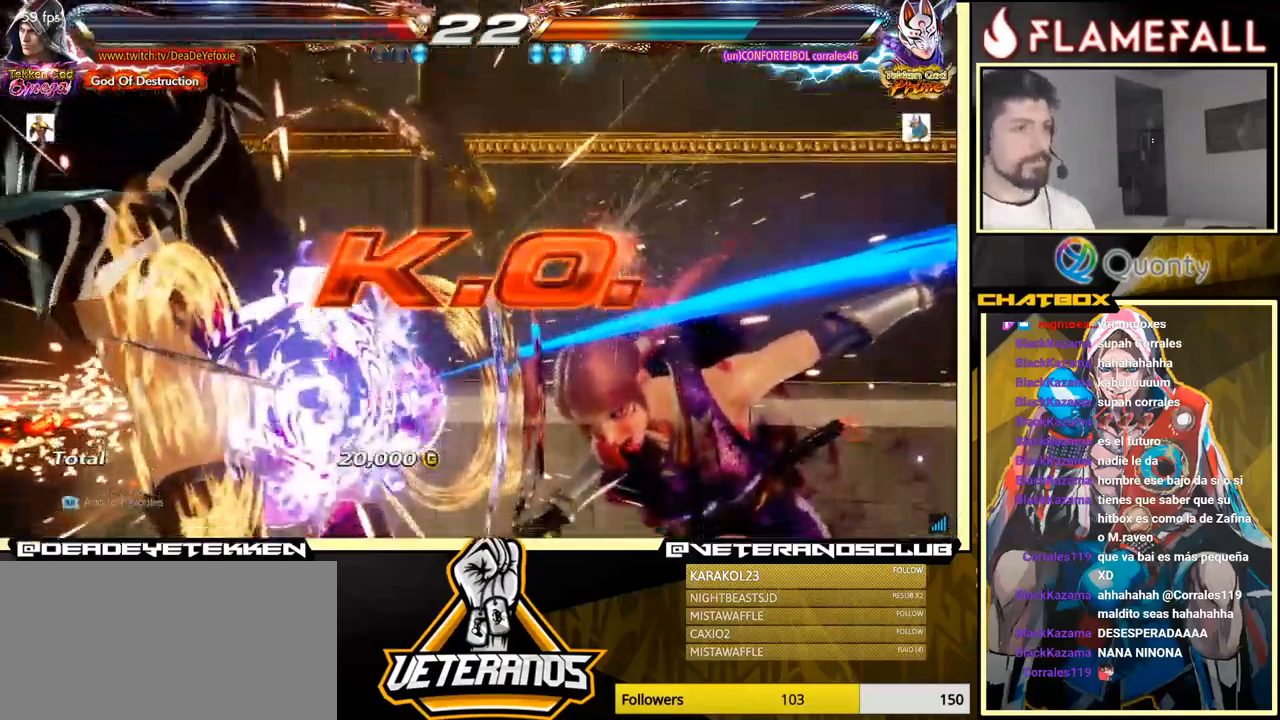
{"buttons": [], "left_stick": "center", "events": [[250, "A", "down"], [350, "A", "up"]]}
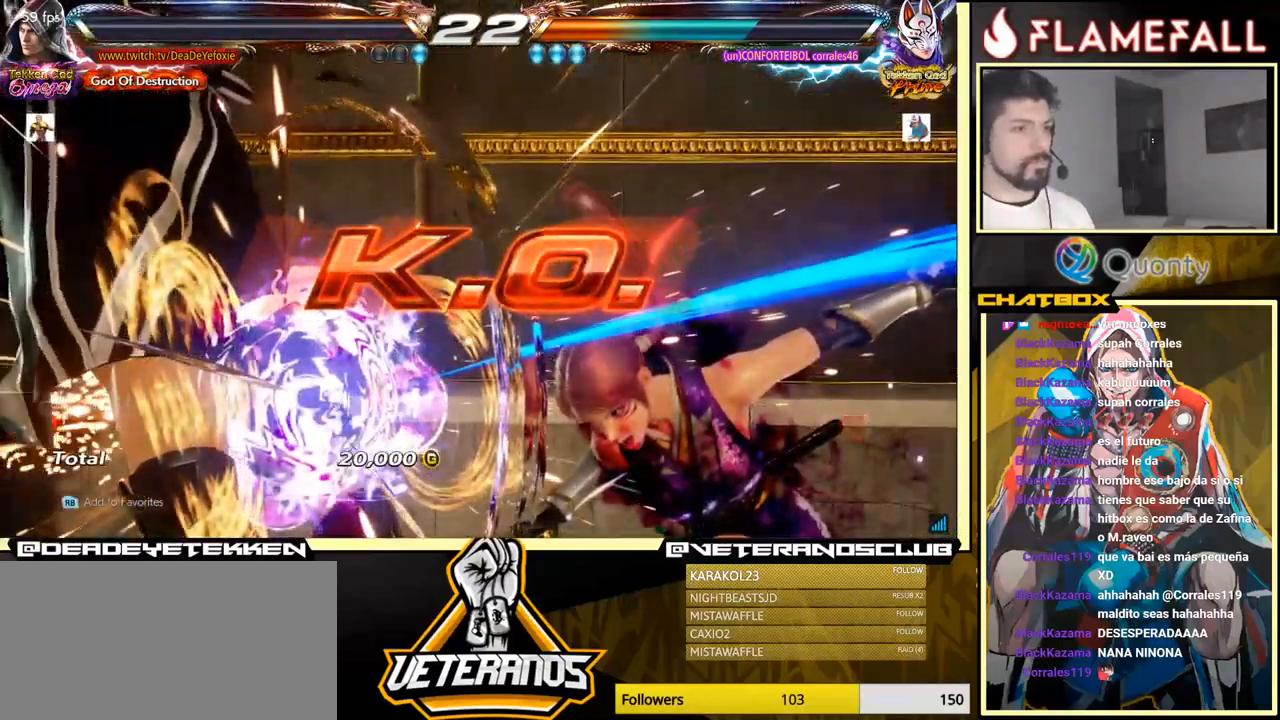
{"buttons": [], "left_stick": "center", "events": [[166, "A", "down"], [283, "A", "up"]]}
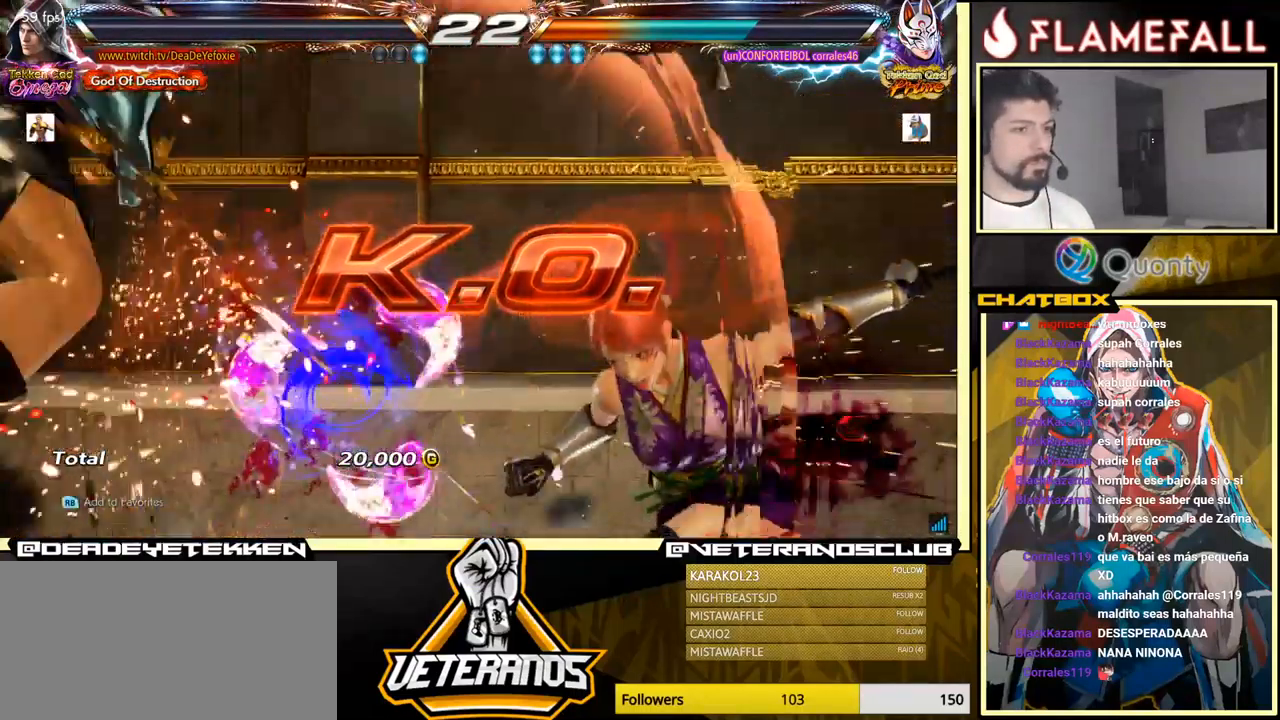
{"buttons": ["A"], "left_stick": "center", "events": [[116, "A", "down"], [216, "A", "up"], [433, "A", "down"]]}
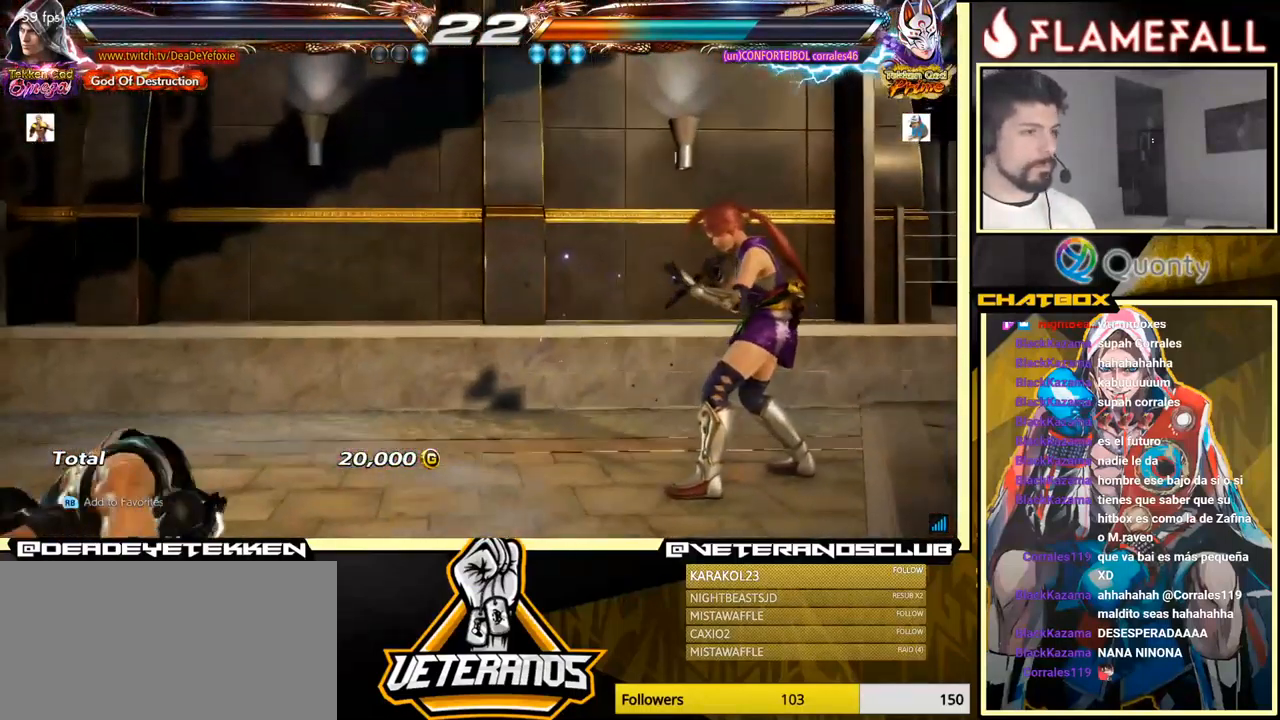
{"buttons": ["A"], "left_stick": "center", "events": [[16, "A", "up"], [200, "A", "down"], [300, "A", "up"], [483, "A", "down"]]}
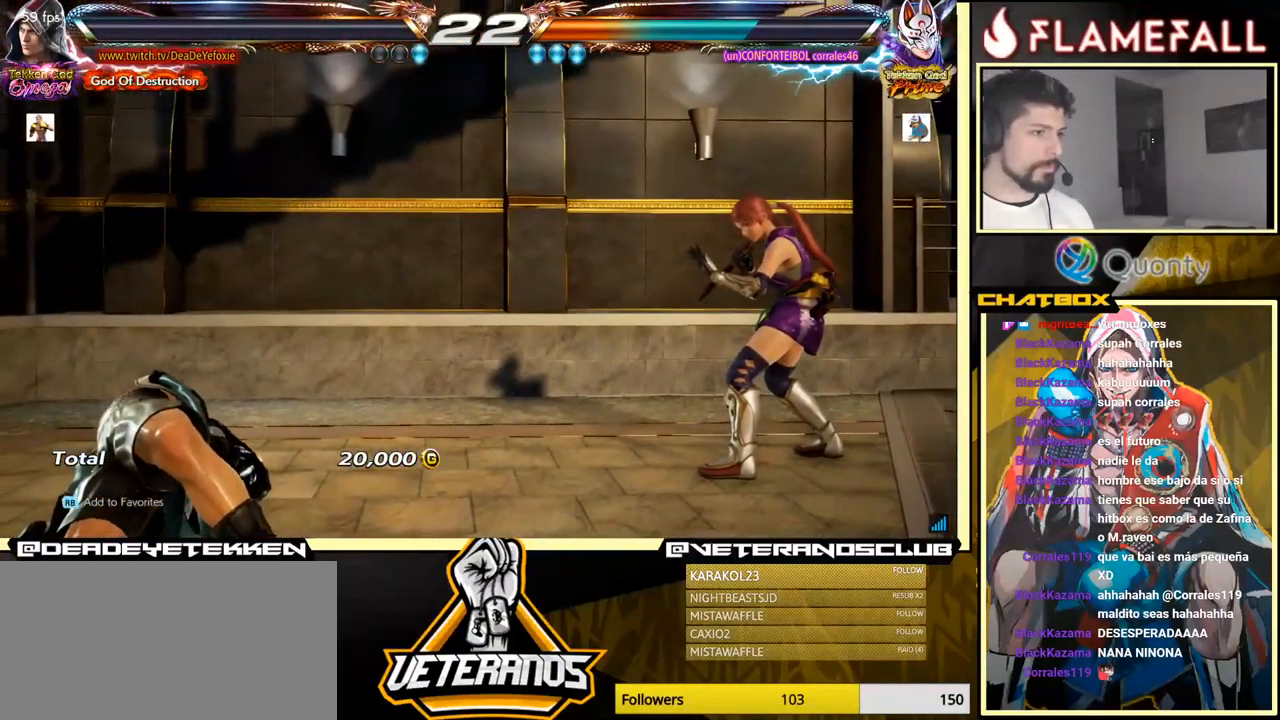
{"buttons": [], "left_stick": "center", "events": [[183, "A", "up"]]}
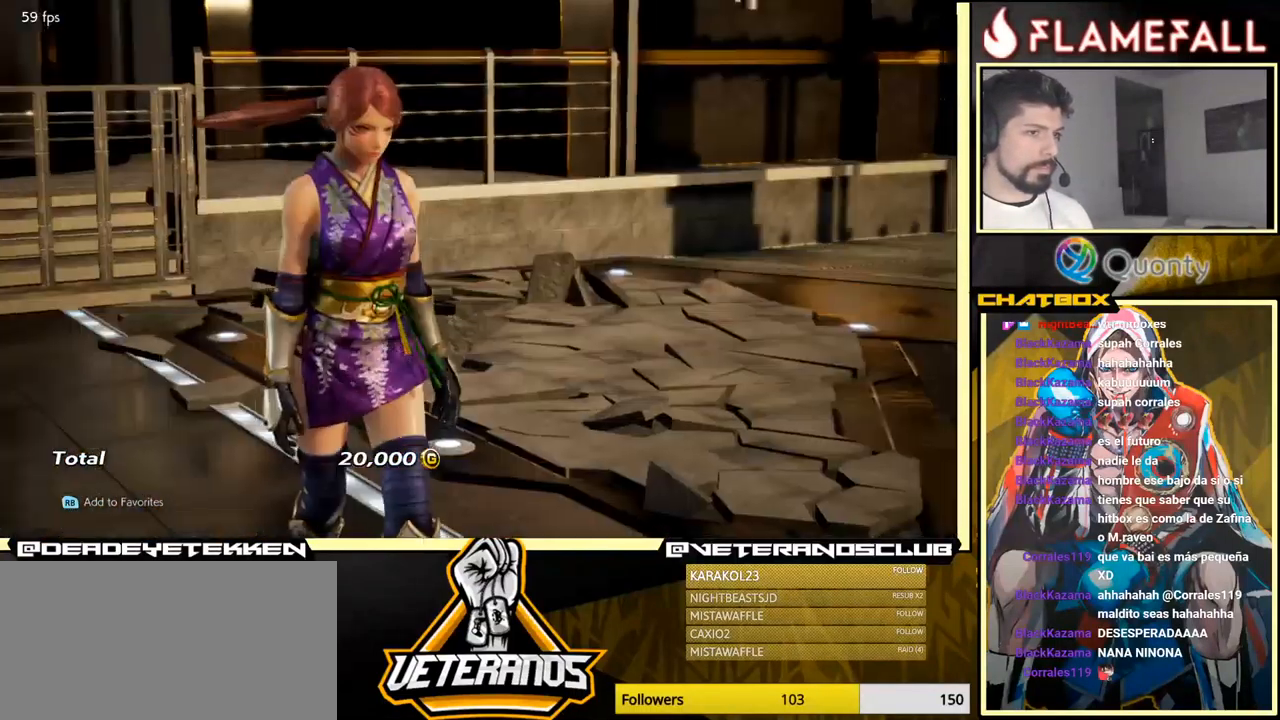
{"buttons": [], "left_stick": "center", "events": []}
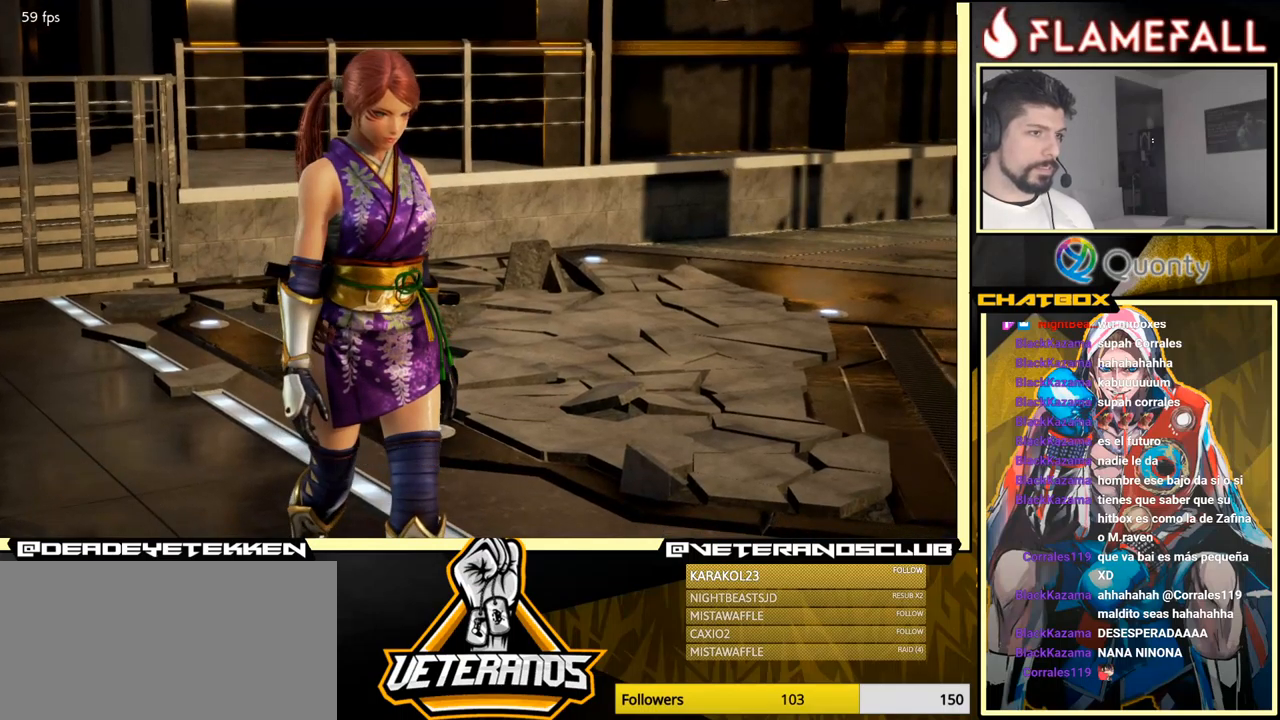
{"buttons": [], "left_stick": "center", "events": [[250, "A", "down"], [483, "A", "up"]]}
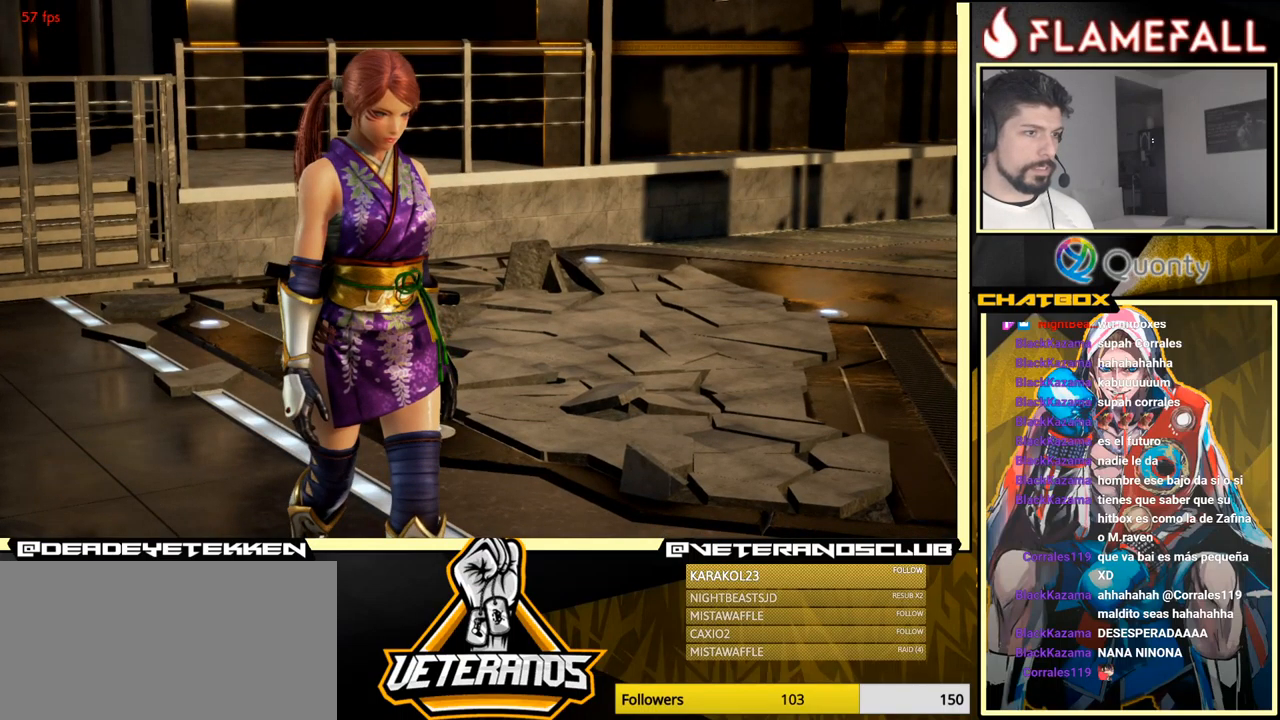
{"buttons": [], "left_stick": "center", "events": []}
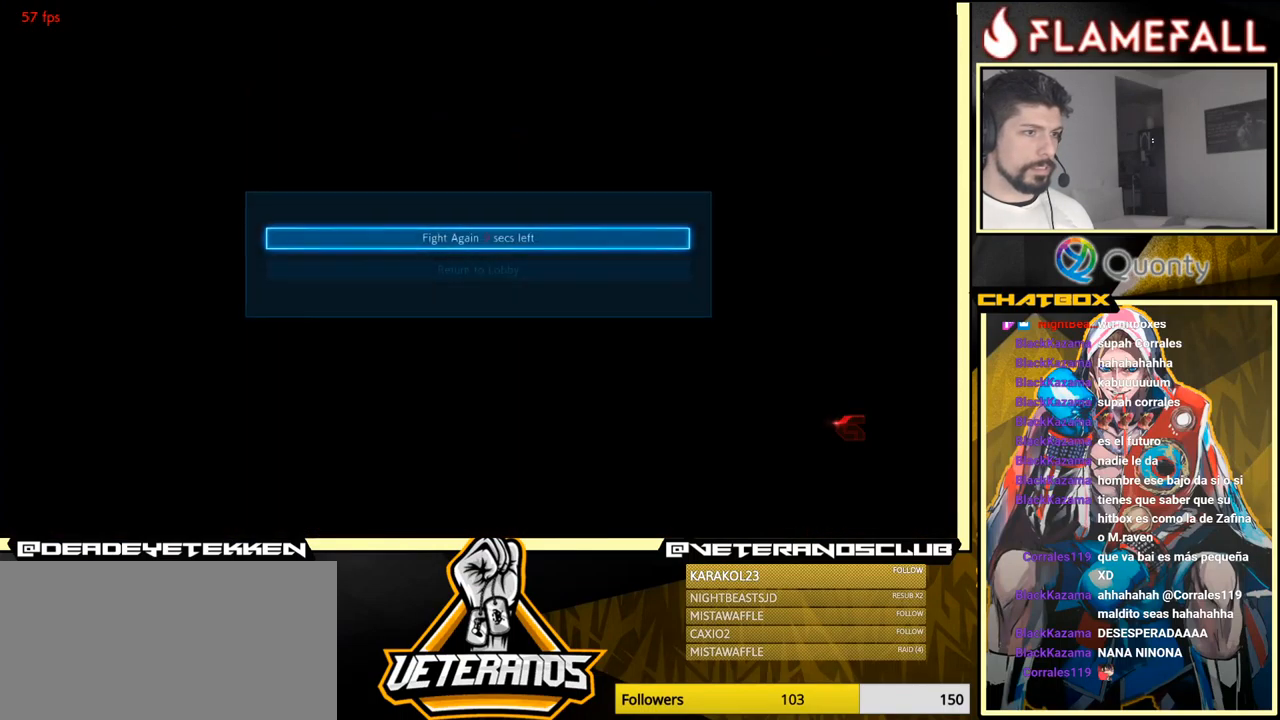
{"buttons": [], "left_stick": "center", "events": [[100, "A", "down"], [183, "A", "up"]]}
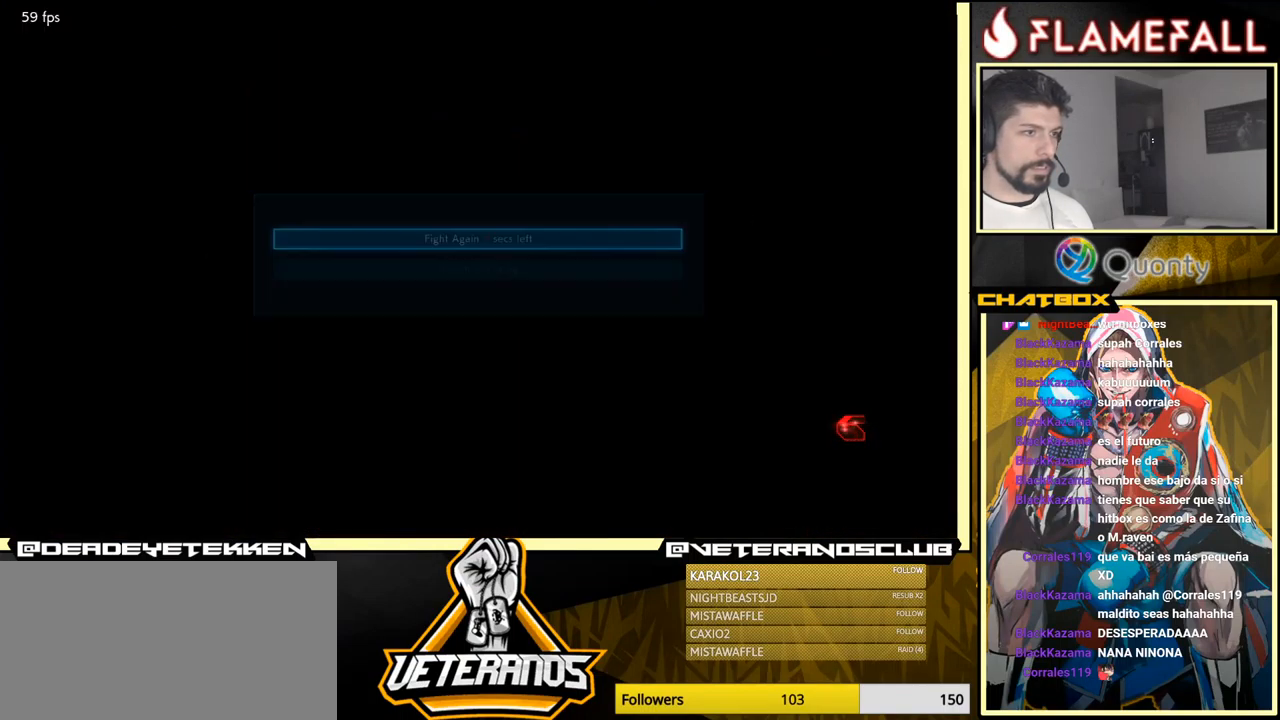
{"buttons": [], "left_stick": "center", "events": []}
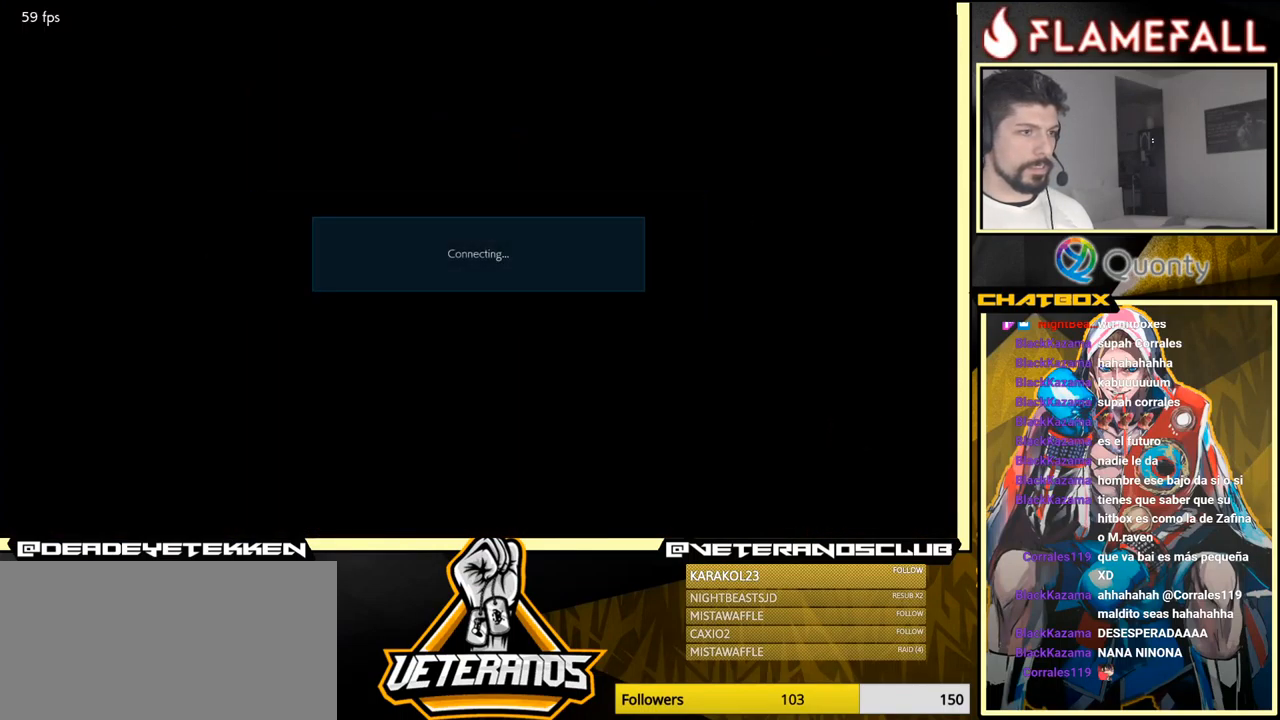
{"buttons": ["A"], "left_stick": "center", "events": [[117, "A", "down"], [200, "A", "up"], [500, "A", "down"]]}
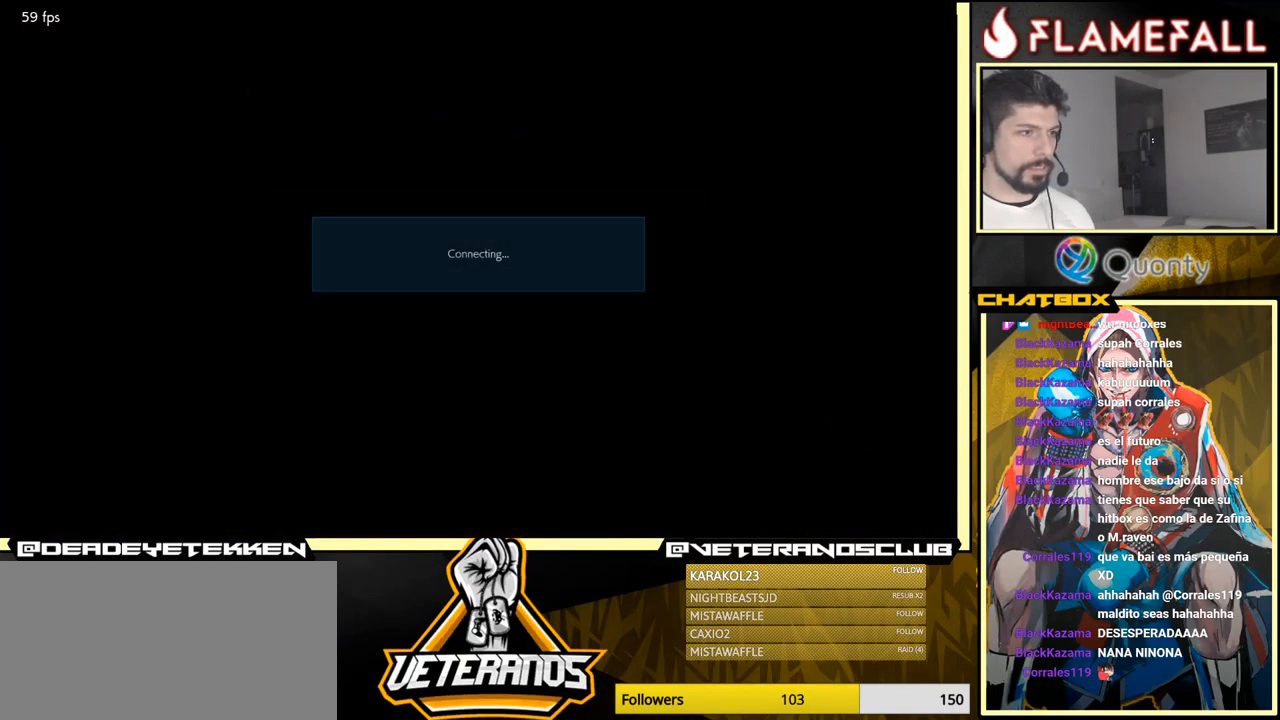
{"buttons": [], "left_stick": "center", "events": [[100, "A", "up"], [383, "A", "down"], [467, "A", "up"]]}
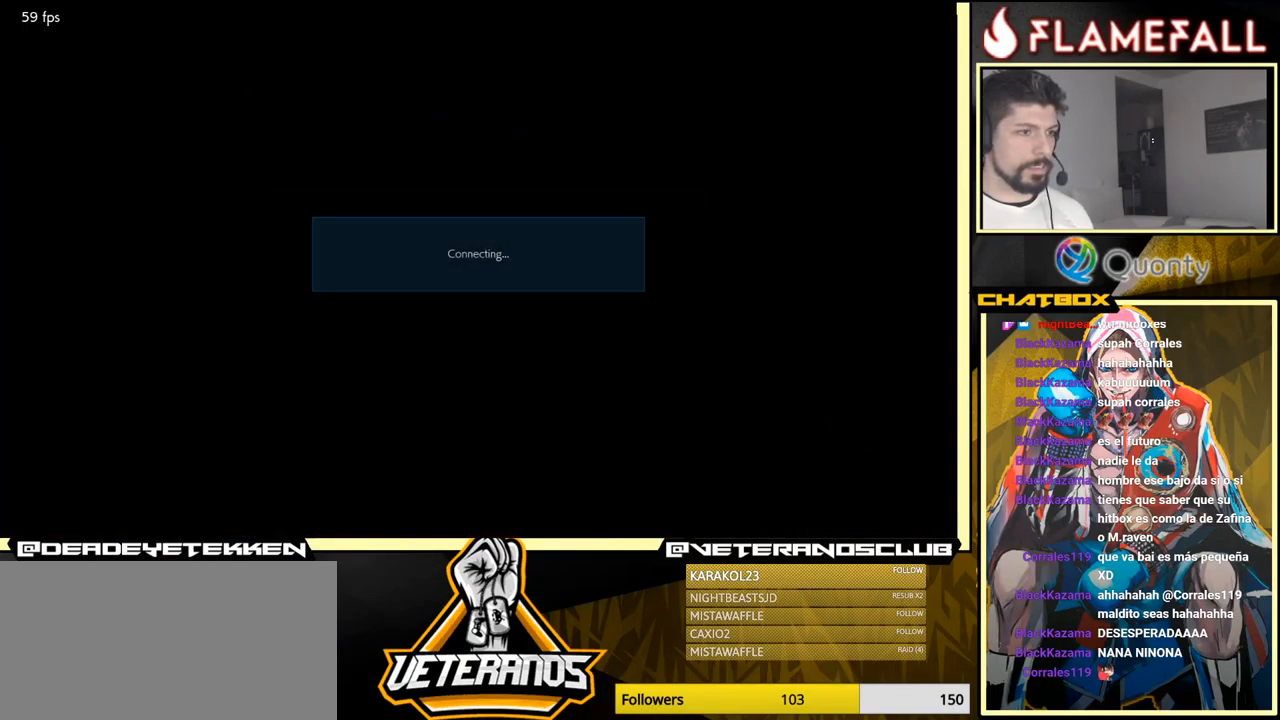
{"buttons": [], "left_stick": "center", "events": [[300, "A", "down"], [400, "A", "up"]]}
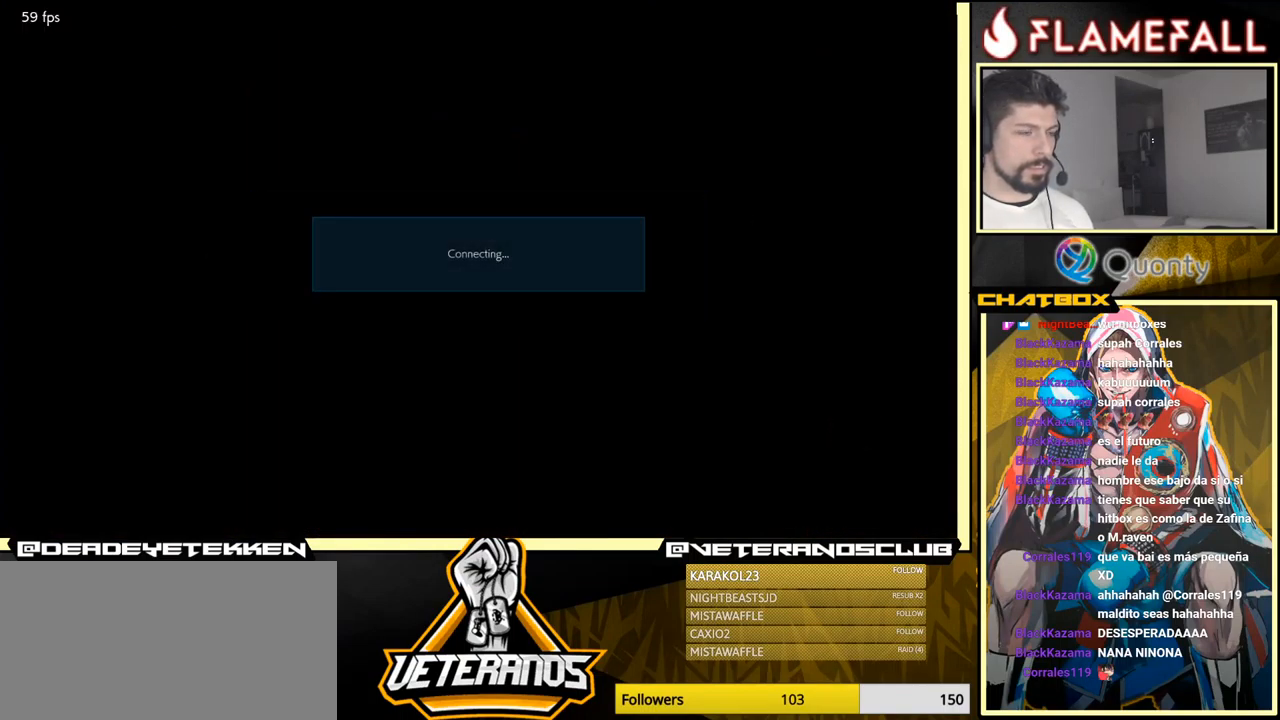
{"buttons": [], "left_stick": "center", "events": [[233, "A", "down"], [383, "A", "up"]]}
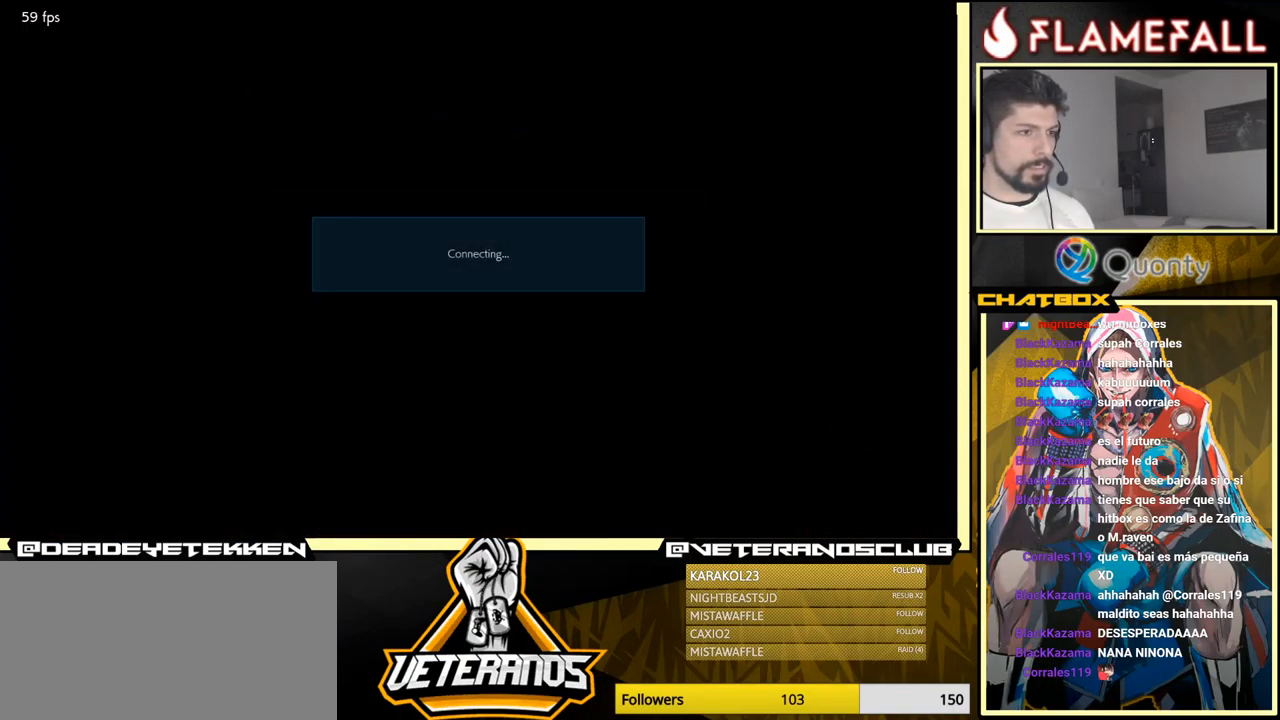
{"buttons": [], "left_stick": "center", "events": [[67, "A", "down"], [200, "A", "up"], [383, "A", "down"], [500, "A", "up"]]}
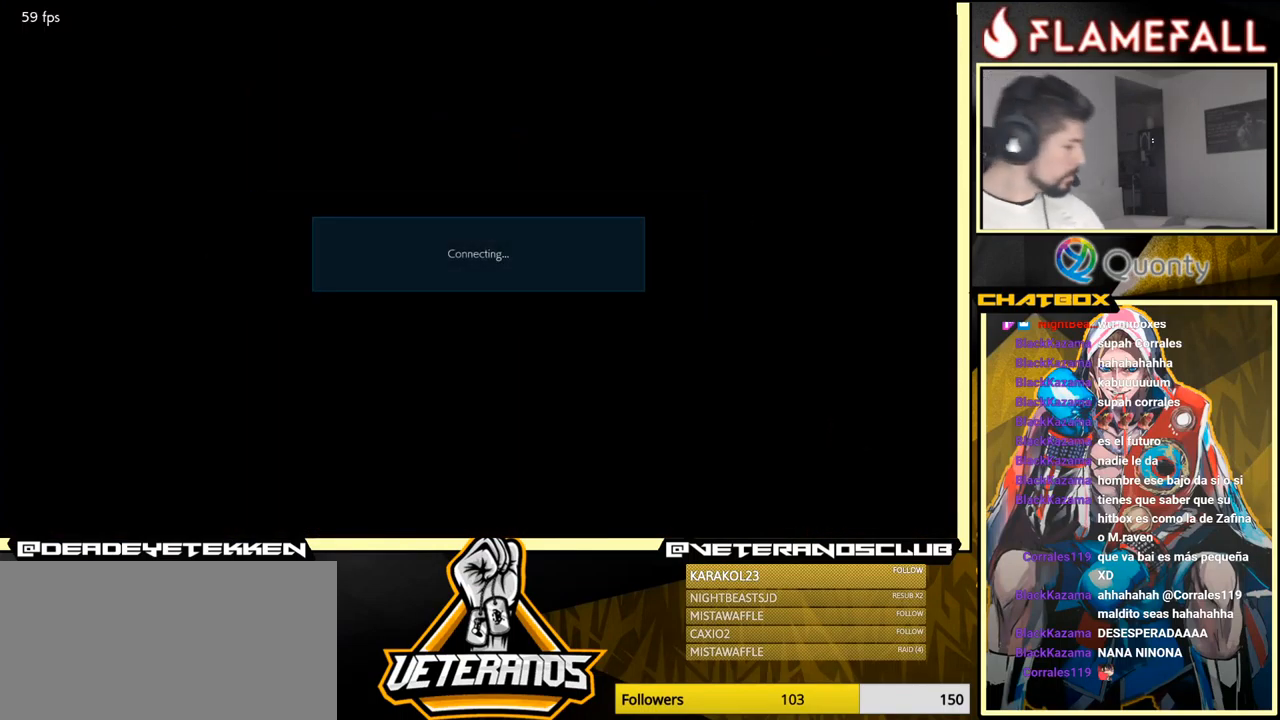
{"buttons": [], "left_stick": "center", "events": [[184, "A", "down"], [284, "A", "up"]]}